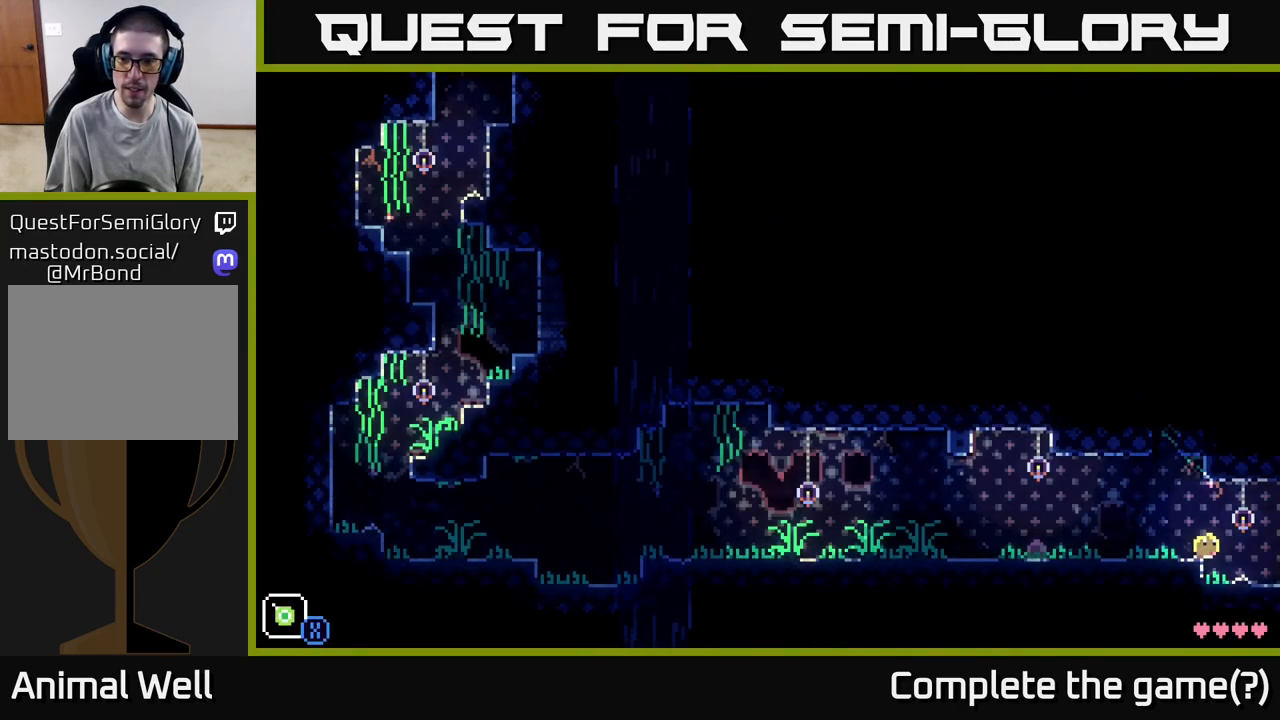
Gameplay with a controller (Xbox layout); each line is a JSON object with the inputs held at the frame after it. "events" lists button and stick changes between this image and that frame as [ms after this image, input, new state], when the widget could be followed in between.
{"buttons": [], "left_stick": "right", "right_stick": "center", "events": [[200, "left_stick", "left"], [467, "left_stick", "right"]]}
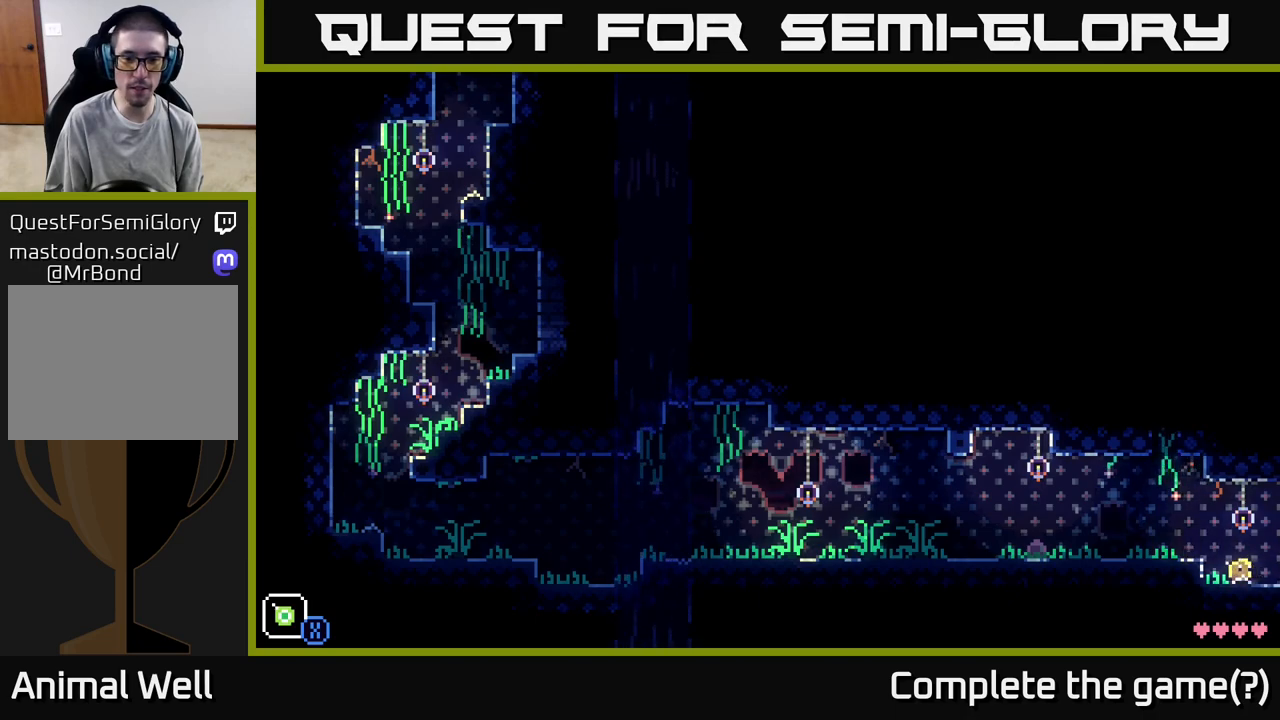
{"buttons": [], "left_stick": "right", "right_stick": "center", "events": []}
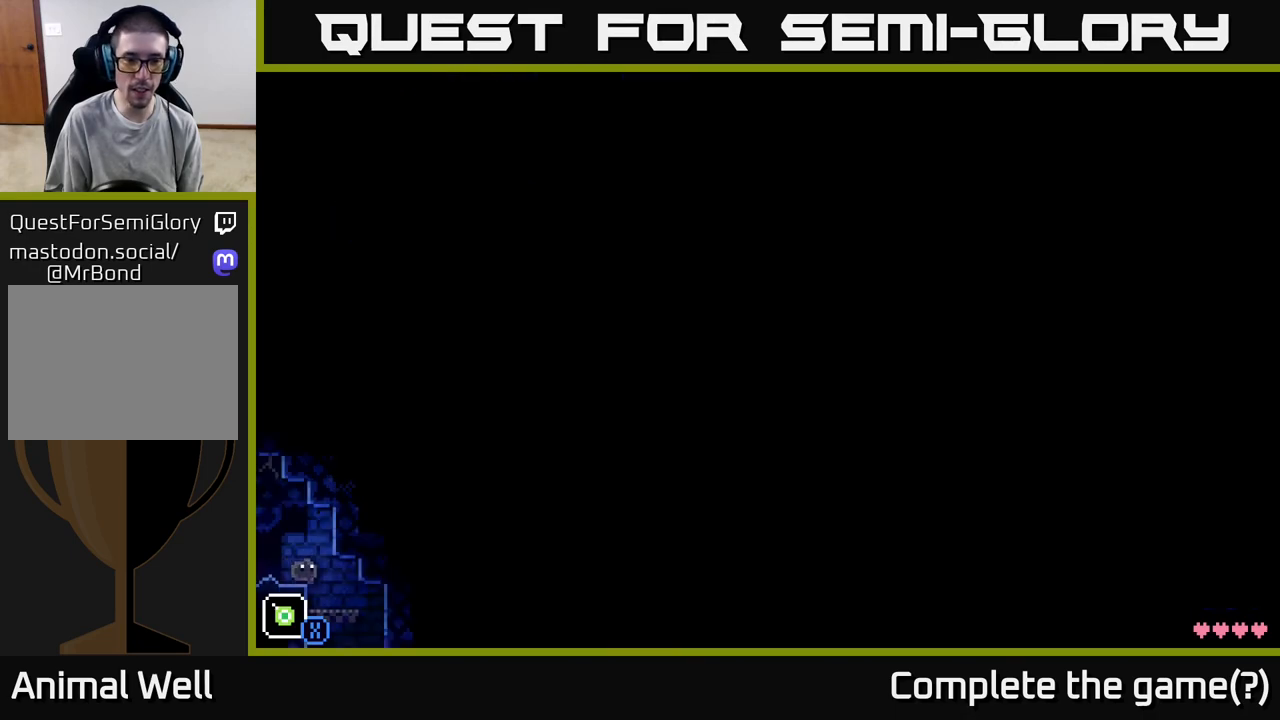
{"buttons": [], "left_stick": "left", "right_stick": "center", "events": [[383, "left_stick", "left"]]}
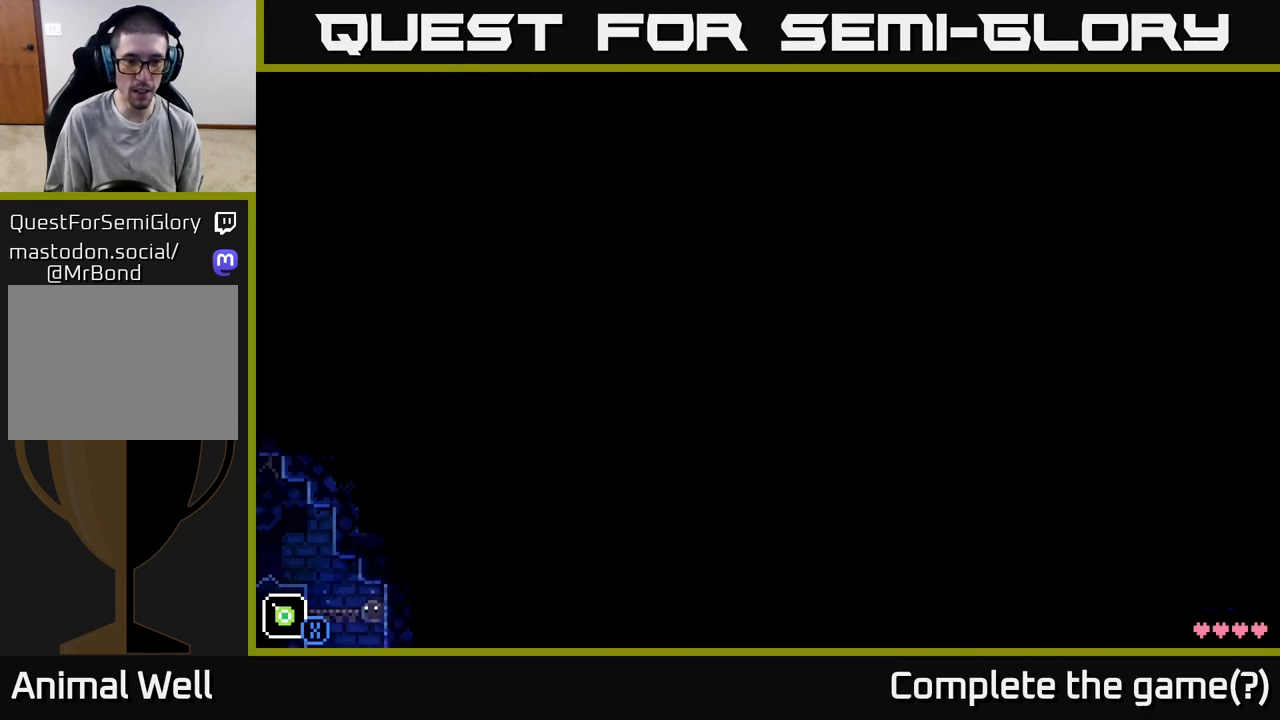
{"buttons": [], "left_stick": "left", "right_stick": "center", "events": []}
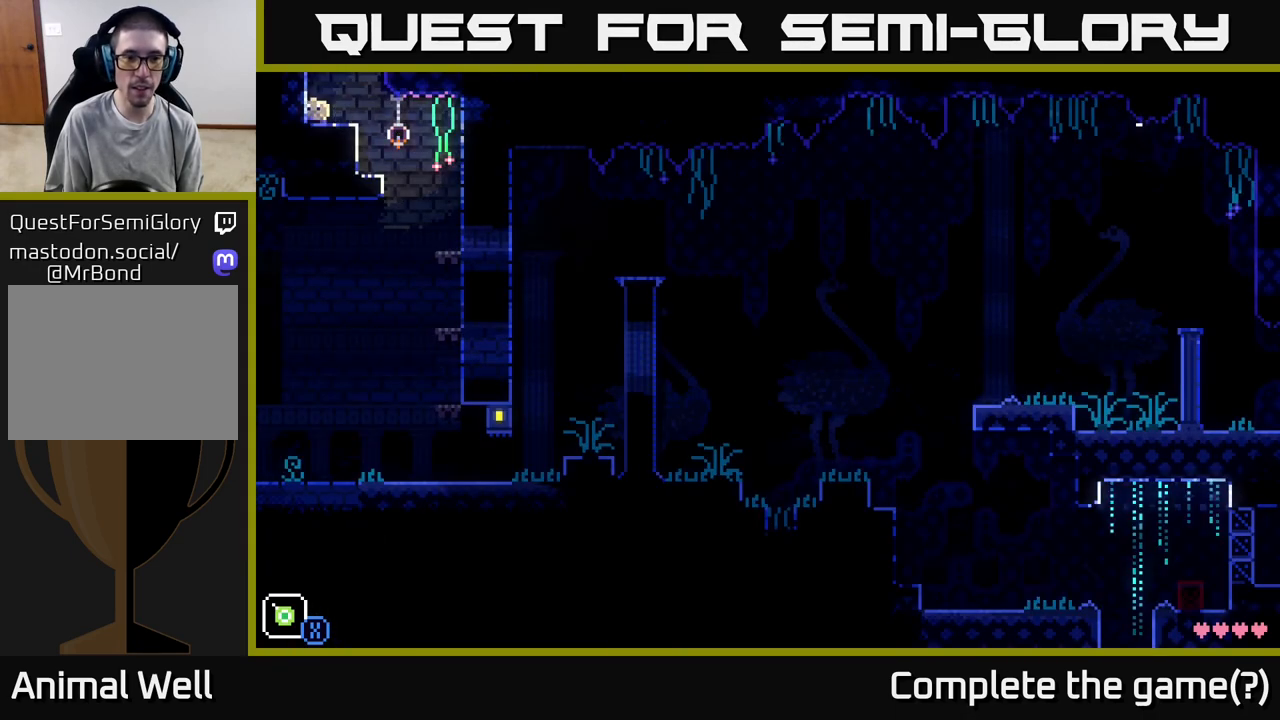
{"buttons": [], "left_stick": "right", "right_stick": "center", "events": [[283, "left_stick", "right"]]}
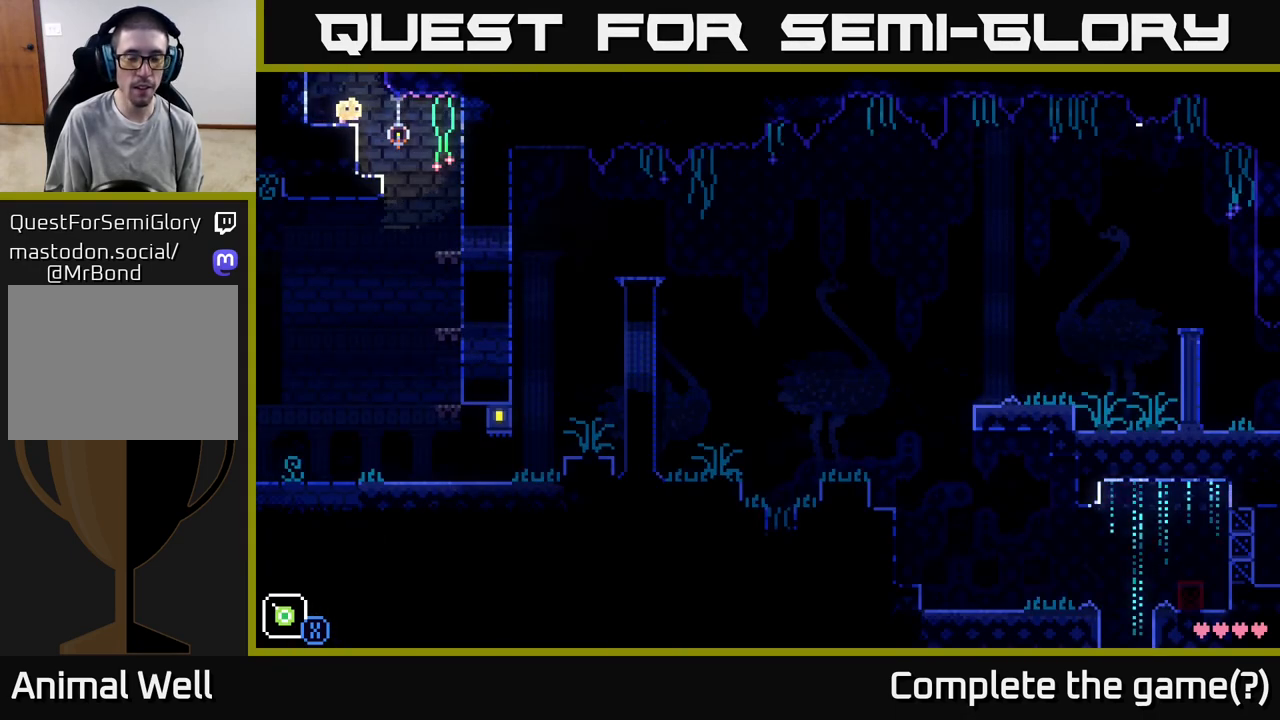
{"buttons": [], "left_stick": "left", "right_stick": "center", "events": [[233, "left_stick", "left"]]}
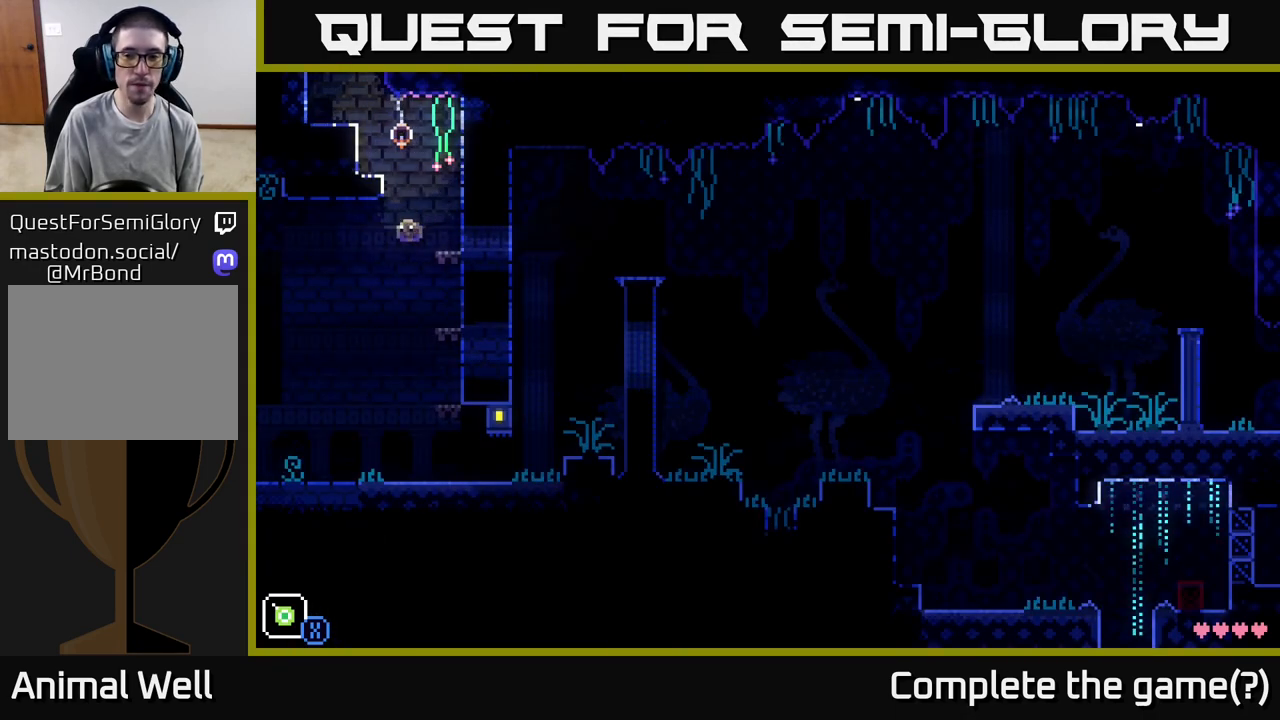
{"buttons": [], "left_stick": "left", "right_stick": "center", "events": []}
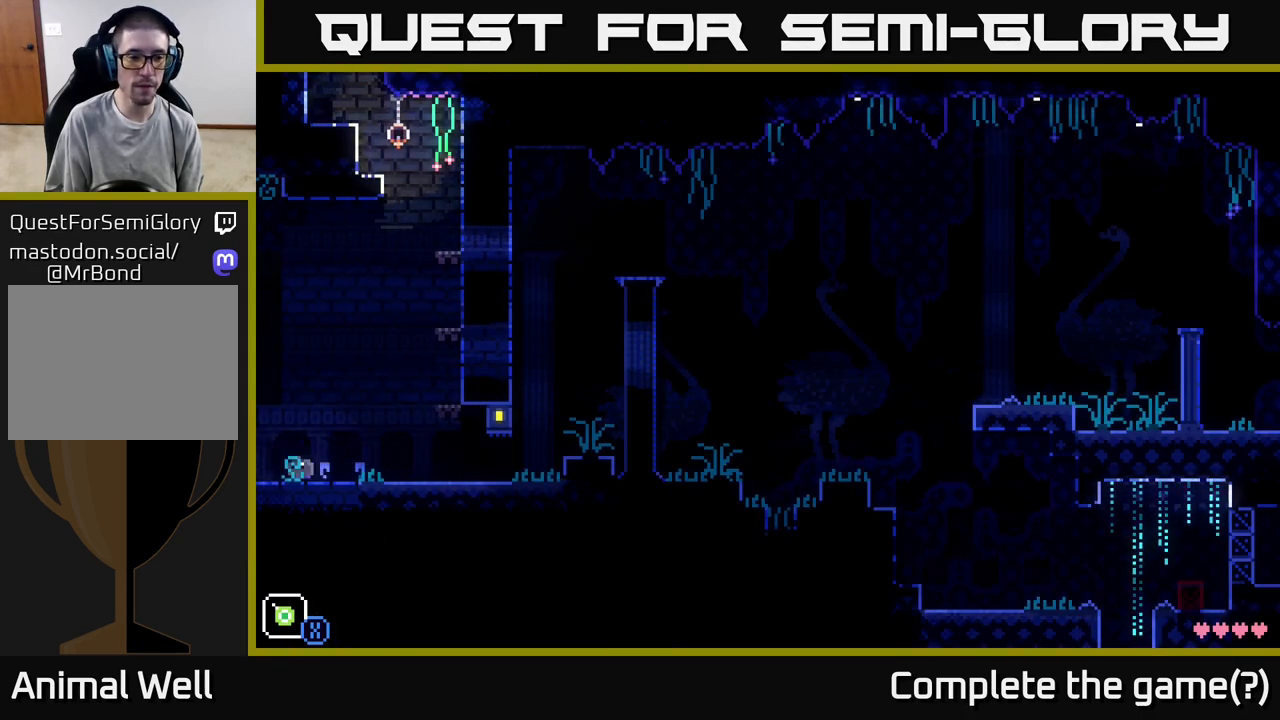
{"buttons": [], "left_stick": "left", "right_stick": "center", "events": []}
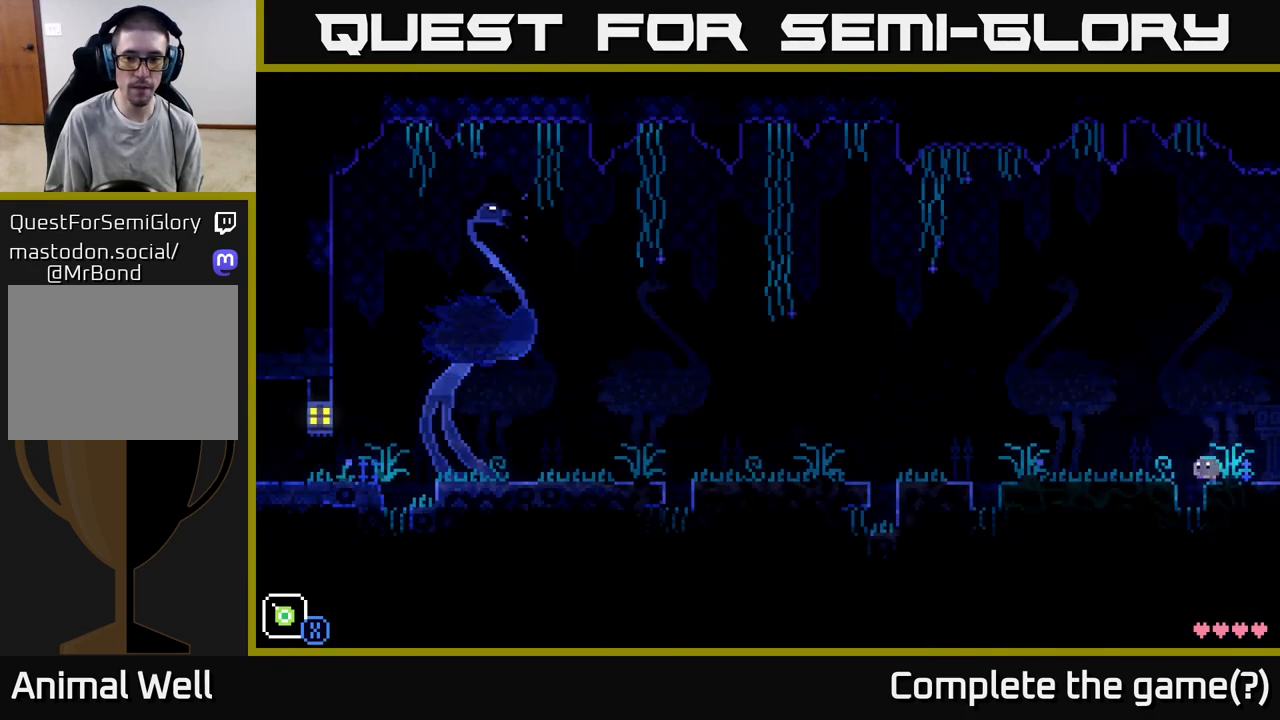
{"buttons": [], "left_stick": "left", "right_stick": "center", "events": [[133, "A", "down"], [267, "A", "up"]]}
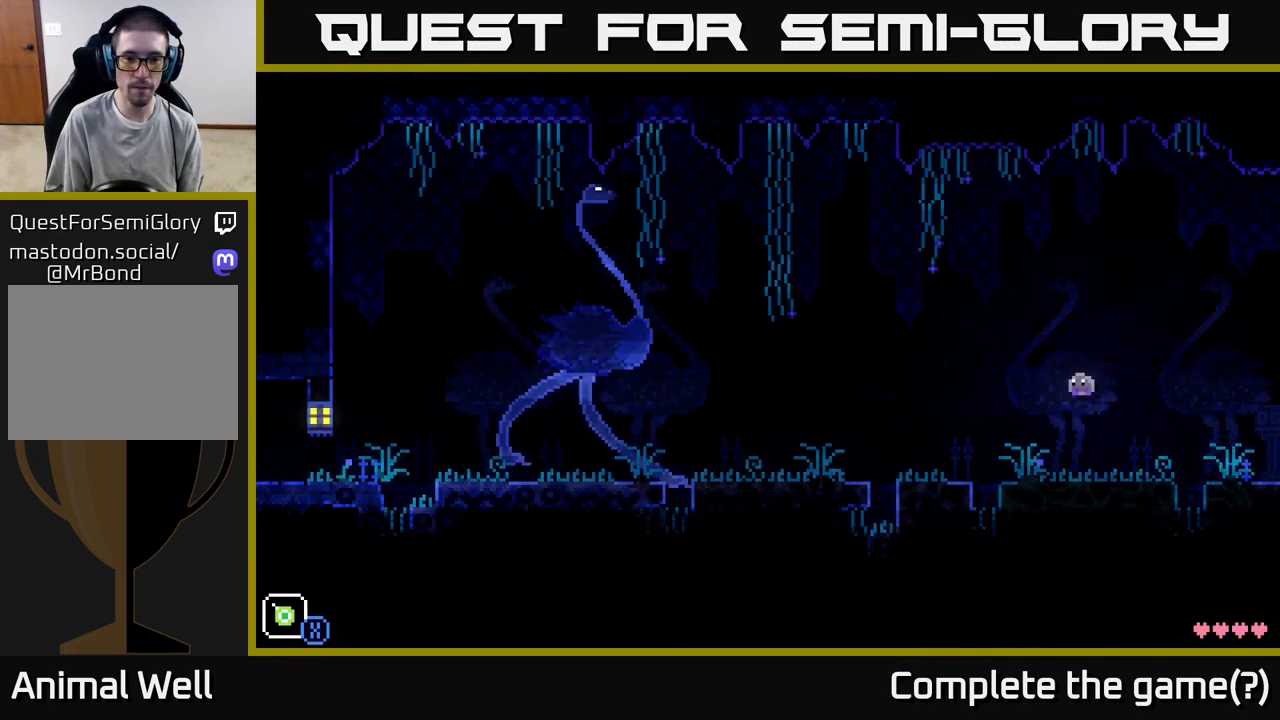
{"buttons": [], "left_stick": "left", "right_stick": "center", "events": [[83, "left_stick", "center"], [133, "left_stick", "left"], [367, "A", "down"], [467, "A", "up"]]}
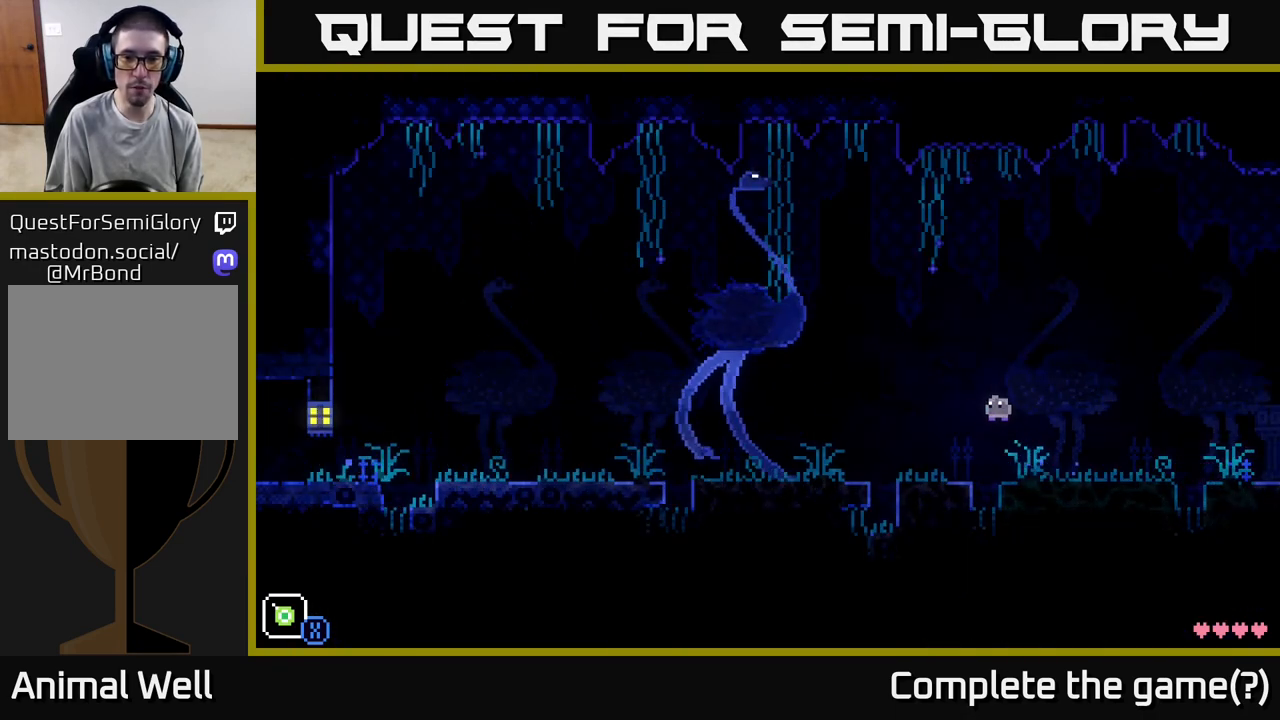
{"buttons": [], "left_stick": "left", "right_stick": "center", "events": [[83, "left_stick", "right"], [267, "left_stick", "left"]]}
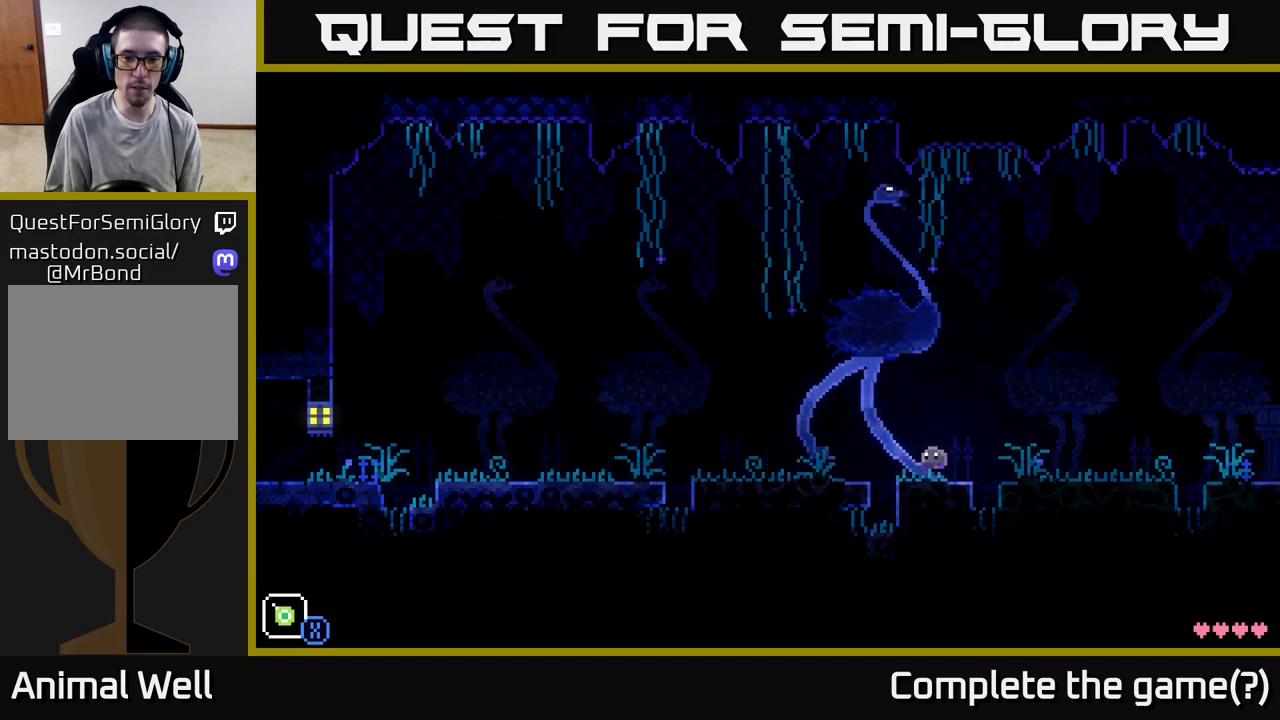
{"buttons": [], "left_stick": "left", "right_stick": "center", "events": [[50, "A", "down"], [167, "A", "up"]]}
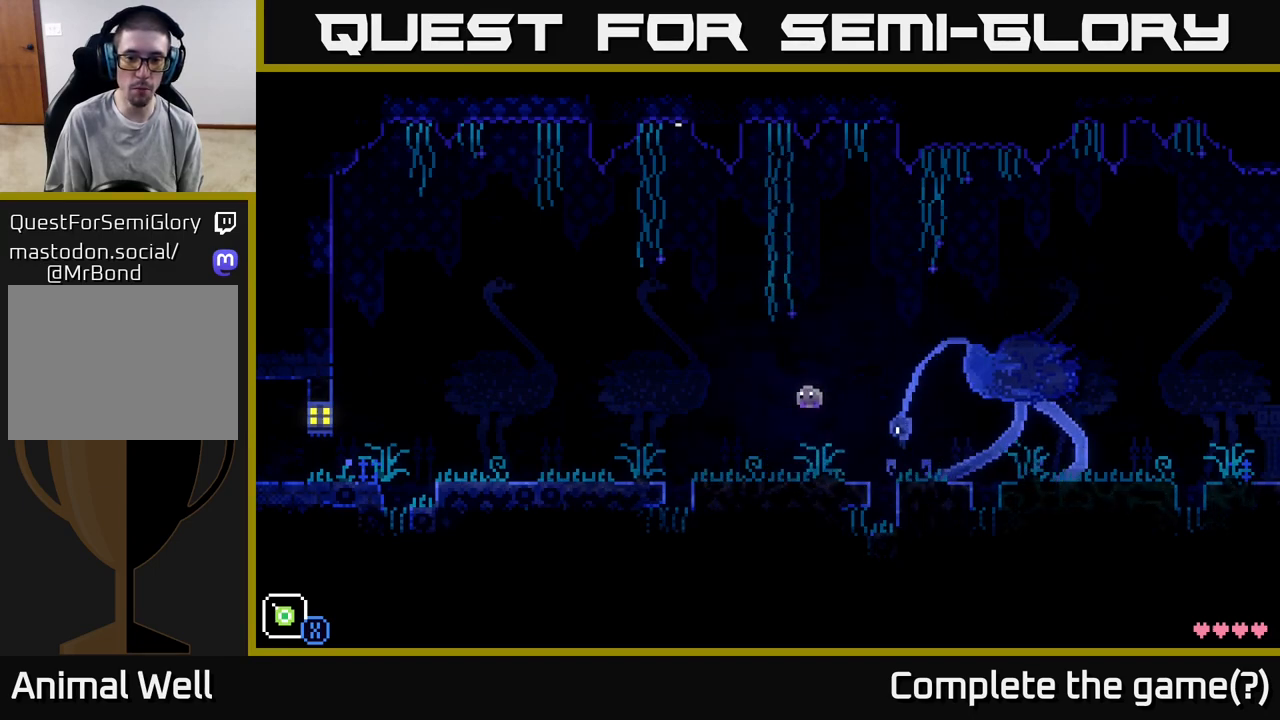
{"buttons": ["A"], "left_stick": "left", "right_stick": "center", "events": [[367, "A", "down"]]}
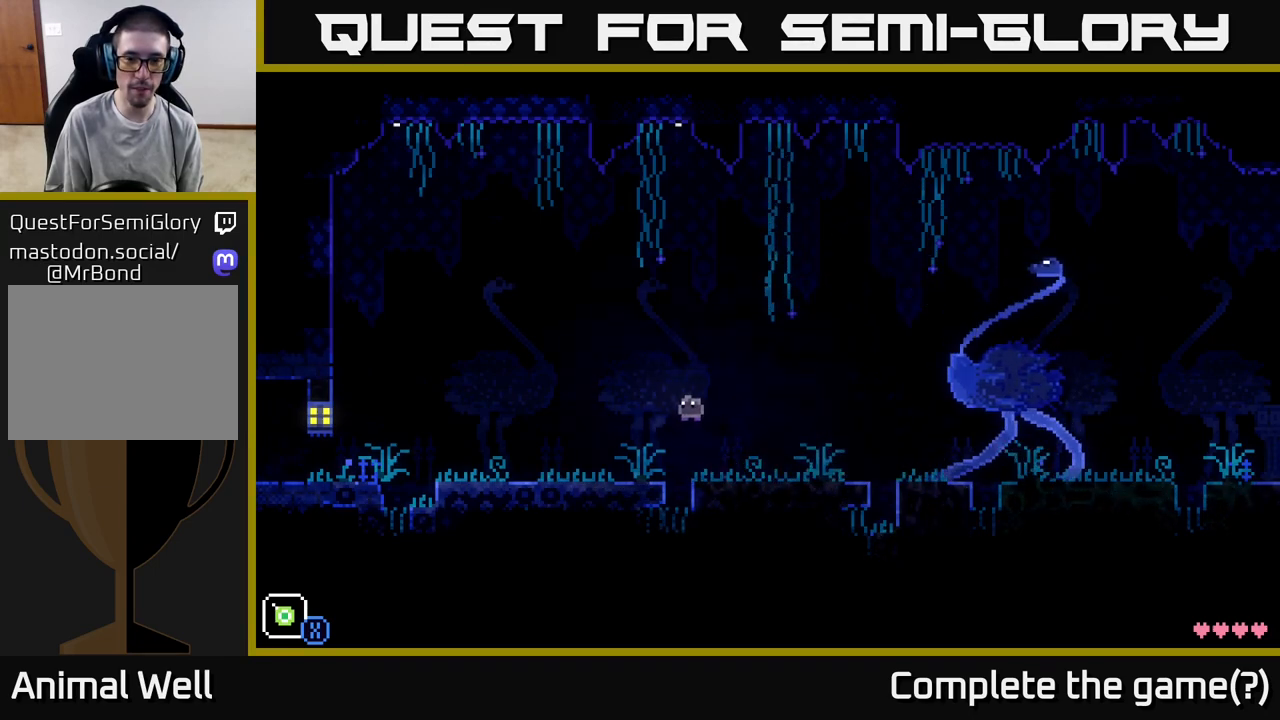
{"buttons": [], "left_stick": "left", "right_stick": "center", "events": [[117, "left_stick", "up-right"], [217, "X", "down"], [250, "left_stick", "left"], [467, "A", "up"], [483, "X", "up"]]}
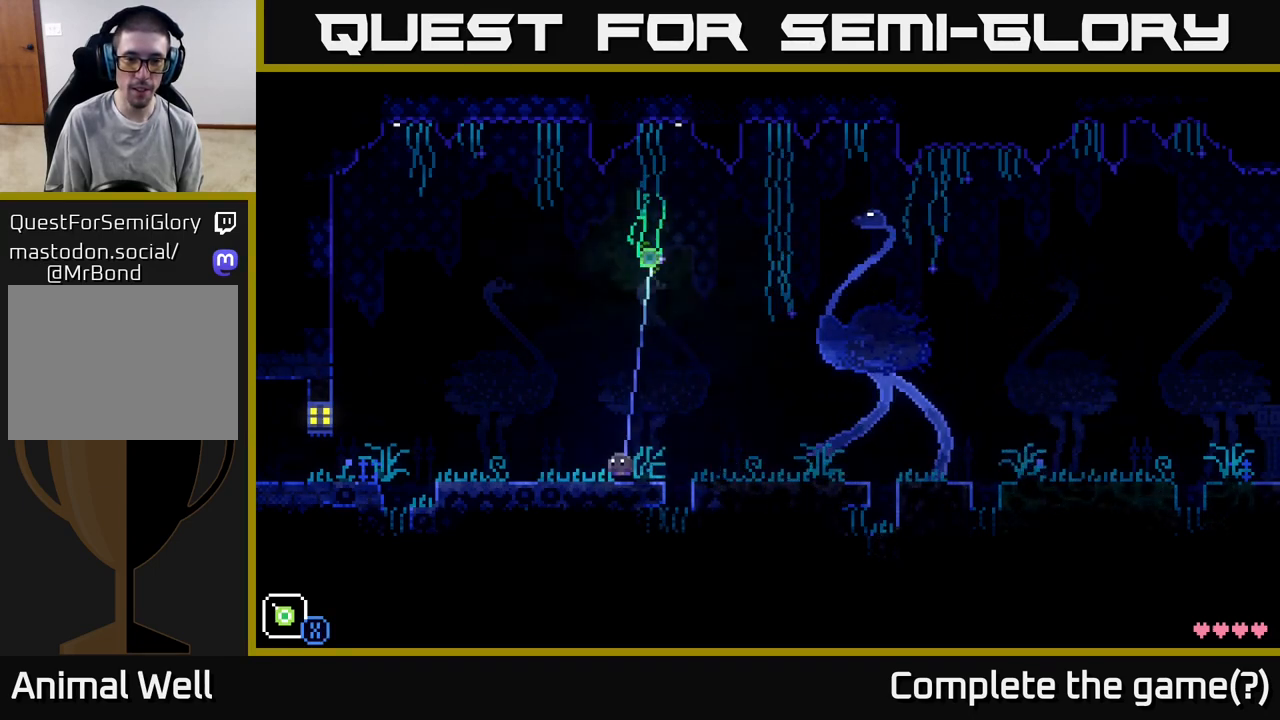
{"buttons": ["A", "X"], "left_stick": "left", "right_stick": "center", "events": [[33, "left_stick", "up-left"], [133, "left_stick", "center"], [283, "left_stick", "right"], [300, "A", "down"], [367, "X", "down"], [417, "left_stick", "up"], [500, "left_stick", "left"]]}
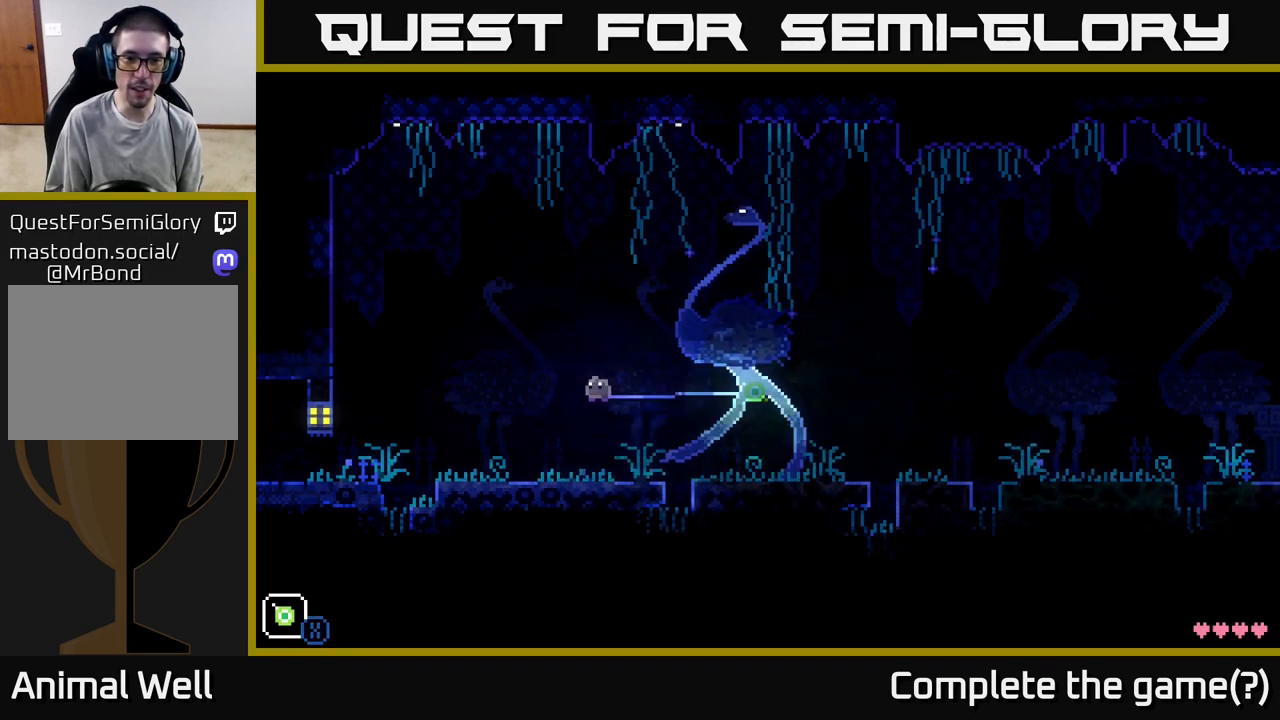
{"buttons": [], "left_stick": "right", "right_stick": "center", "events": [[267, "X", "up"], [283, "A", "up"], [483, "left_stick", "right"]]}
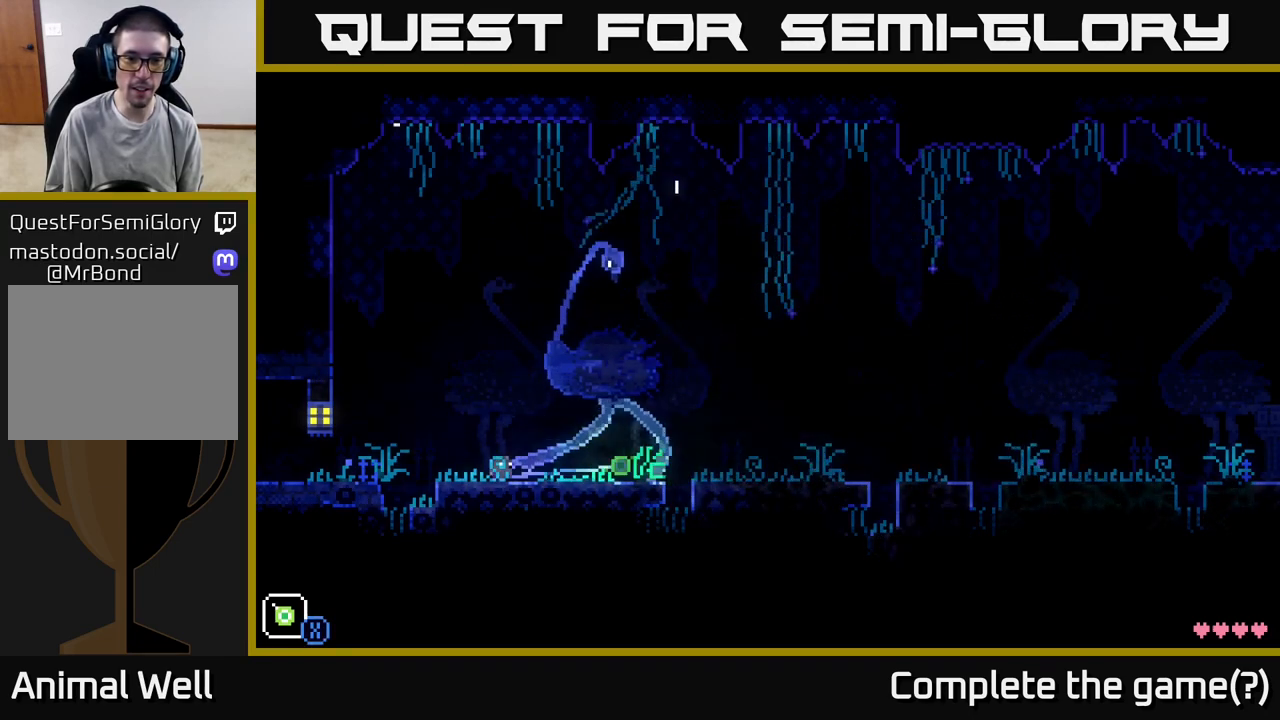
{"buttons": [], "left_stick": "right", "right_stick": "center", "events": []}
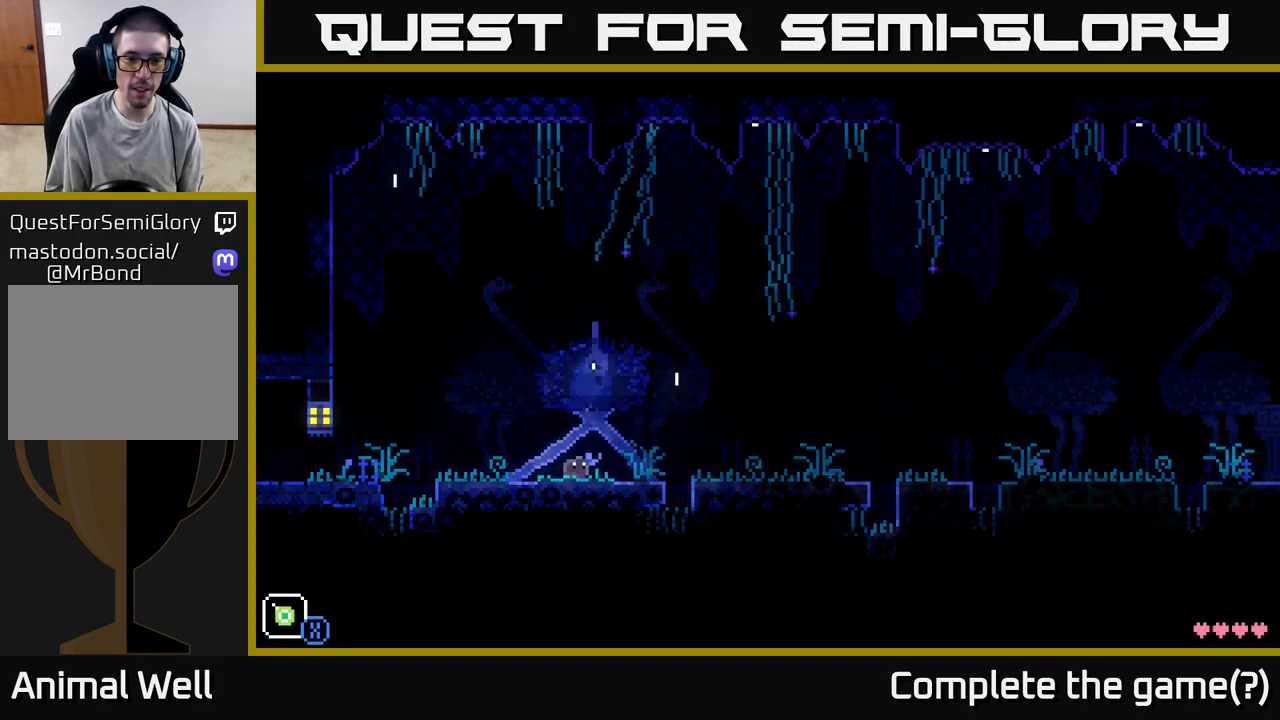
{"buttons": ["A"], "left_stick": "right", "right_stick": "center", "events": [[50, "left_stick", "left"], [150, "left_stick", "right"], [467, "A", "down"]]}
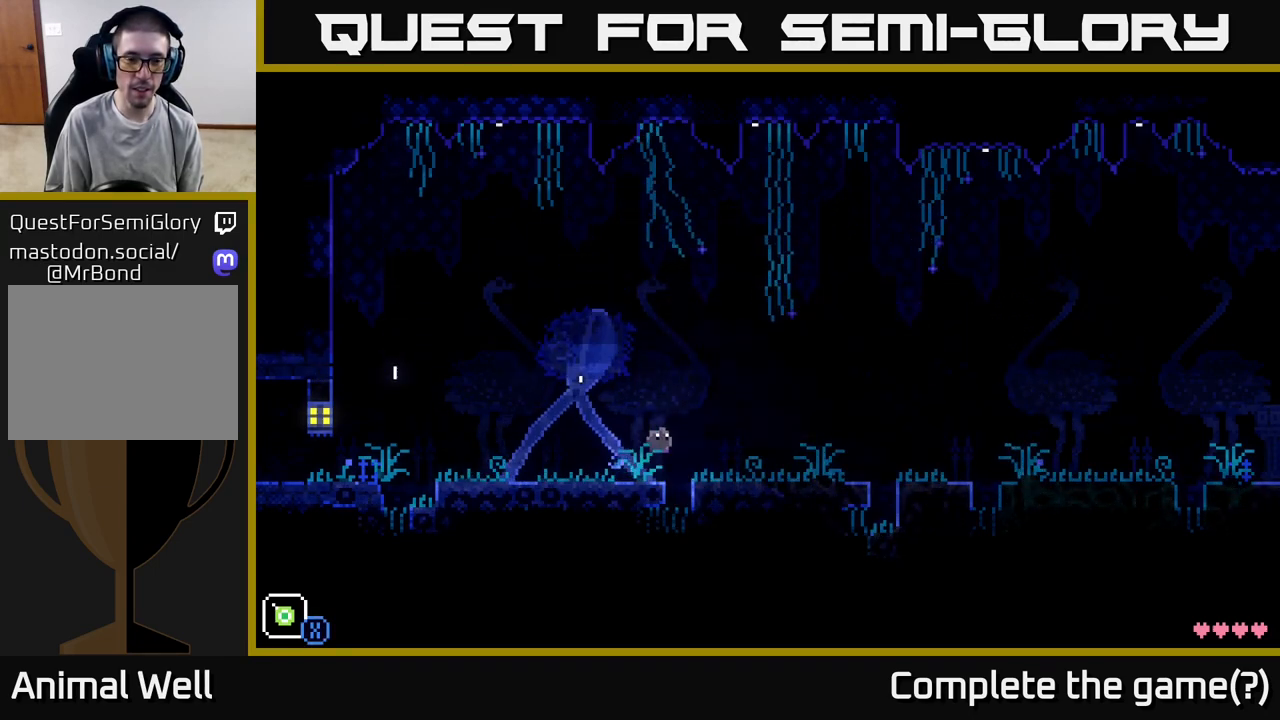
{"buttons": ["X"], "left_stick": "up-left", "right_stick": "center", "events": [[367, "left_stick", "up-left"], [417, "X", "down"], [450, "A", "up"]]}
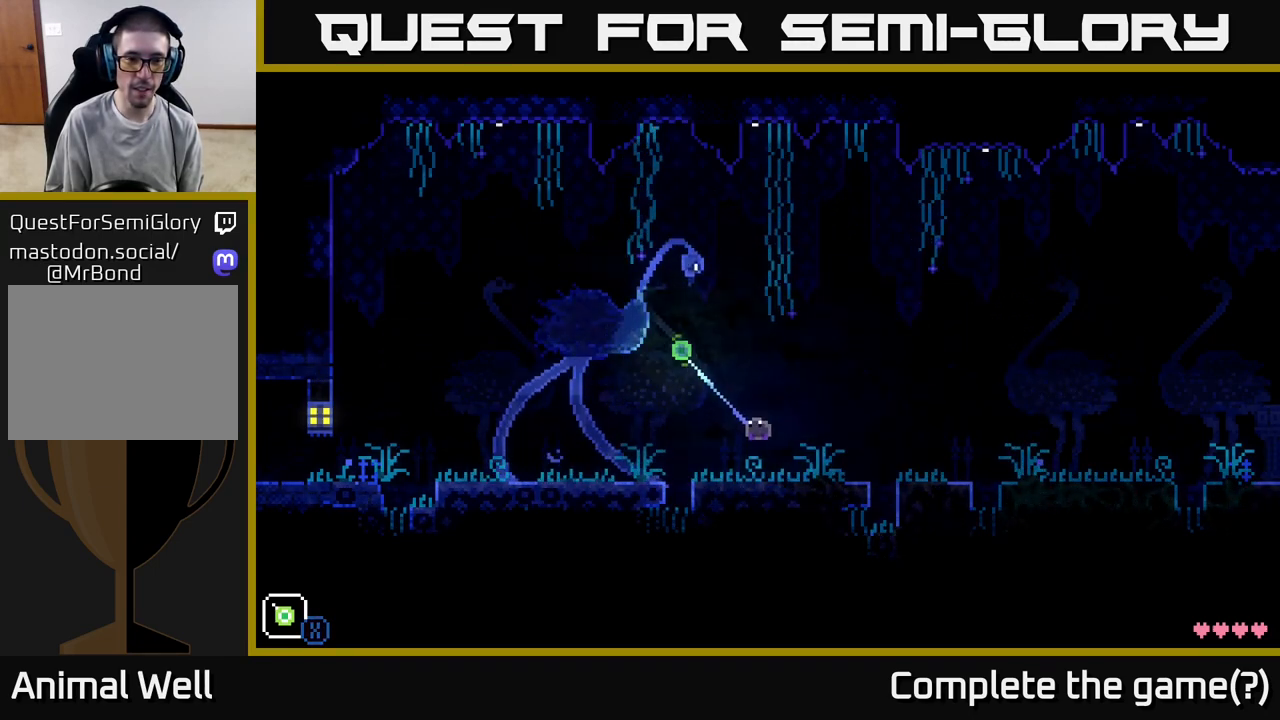
{"buttons": [], "left_stick": "right", "right_stick": "center", "events": [[17, "X", "up"], [33, "left_stick", "up-right"], [217, "left_stick", "center"], [317, "left_stick", "left"], [417, "left_stick", "right"]]}
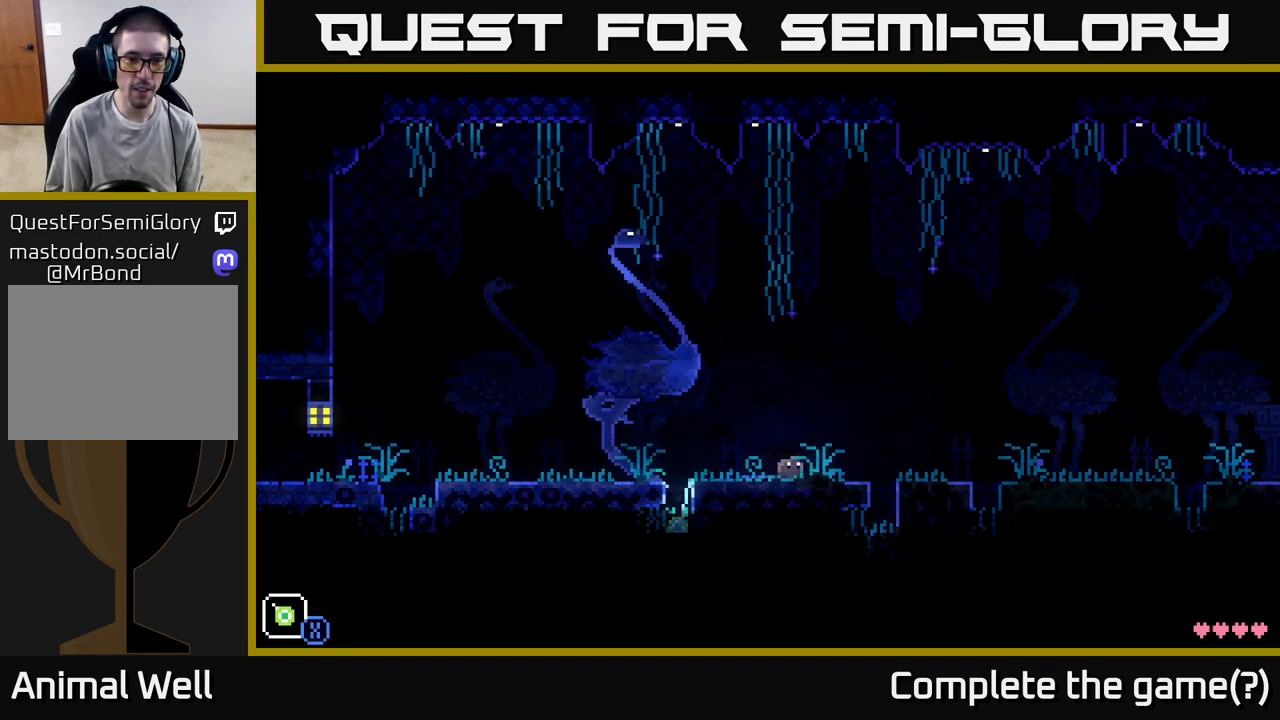
{"buttons": ["A"], "left_stick": "right", "right_stick": "center", "events": [[183, "A", "down"]]}